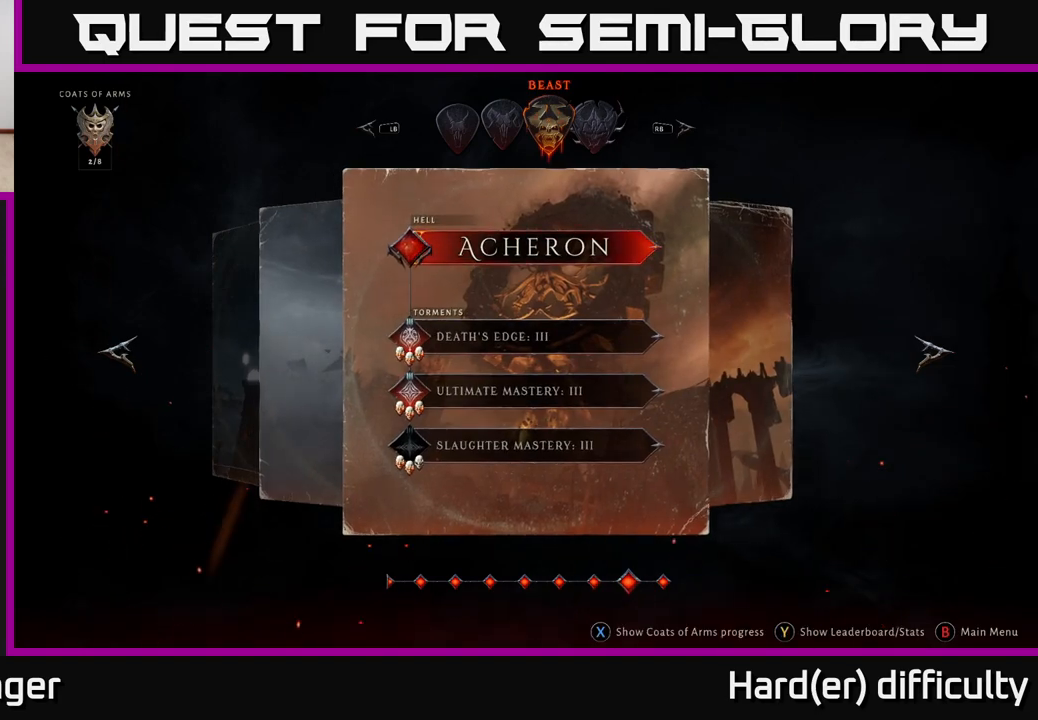
Gameplay with a controller (Xbox layout); each line is a JSON object with the inputs held at the frame after it. "events" lists button and stick changes between this image and that frame as [ms after this image, input, new state], when the widget could be followed in between.
{"buttons": [], "left_stick": "center", "right_stick": "center", "events": []}
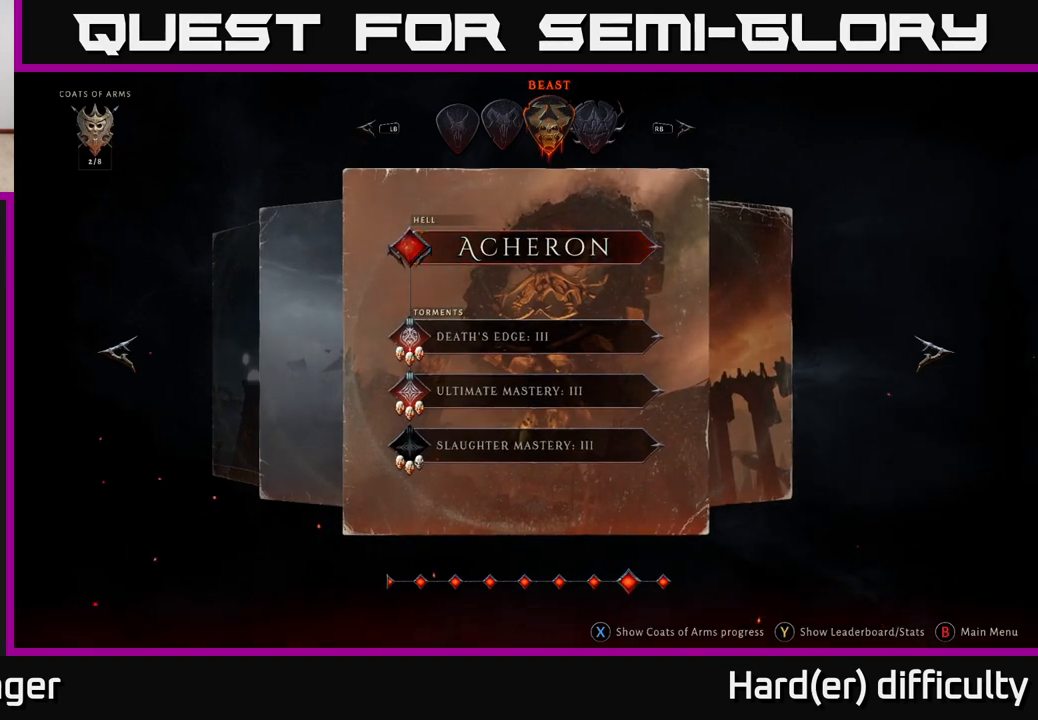
{"buttons": [], "left_stick": "center", "right_stick": "center", "events": []}
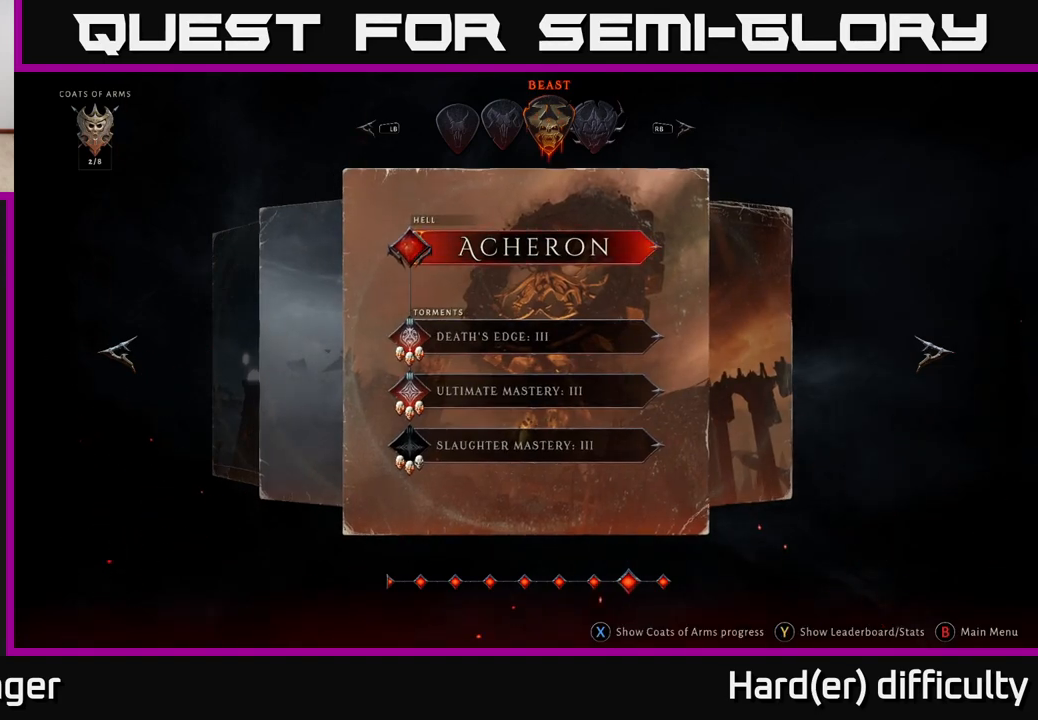
{"buttons": [], "left_stick": "center", "right_stick": "center", "events": []}
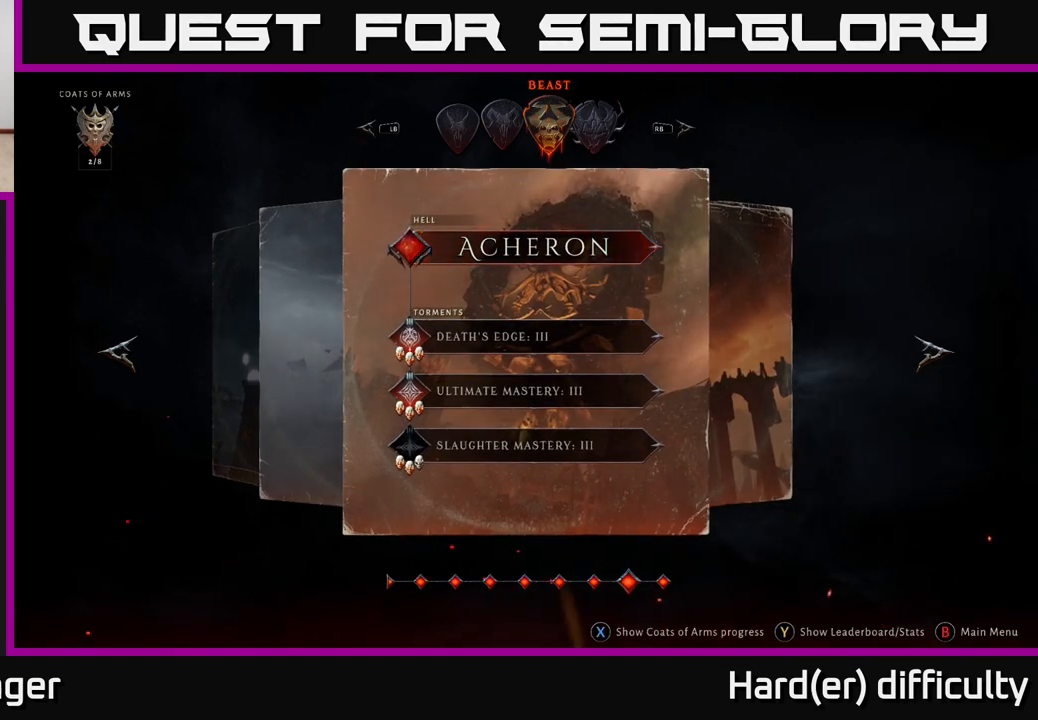
{"buttons": [], "left_stick": "center", "right_stick": "center", "events": []}
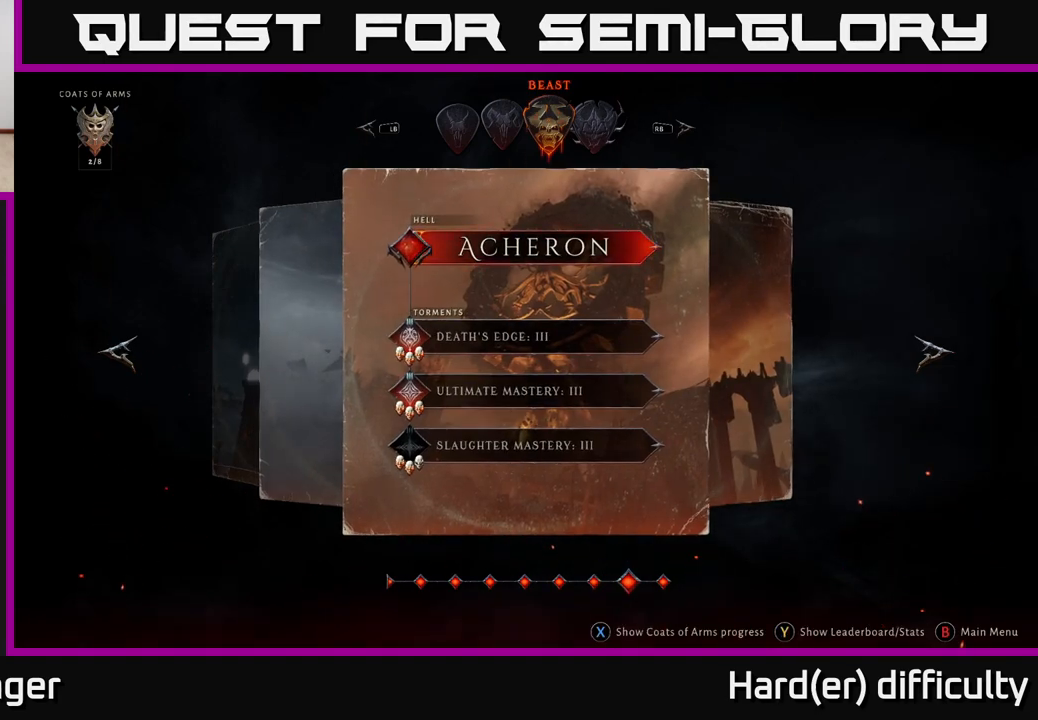
{"buttons": [], "left_stick": "center", "right_stick": "center", "events": []}
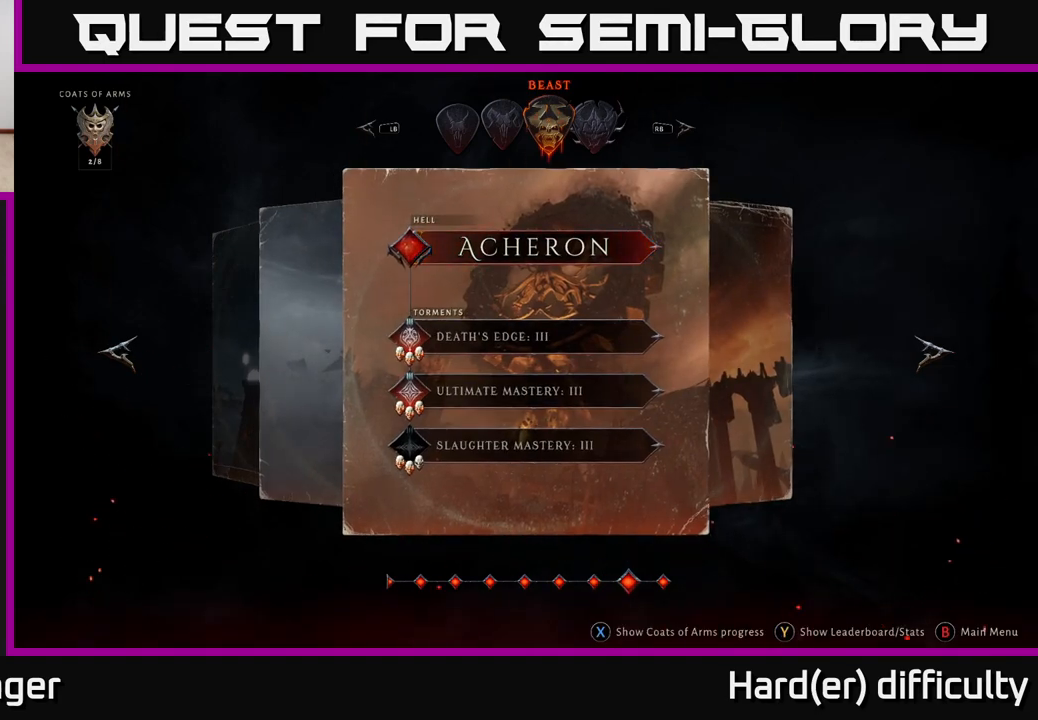
{"buttons": [], "left_stick": "center", "right_stick": "center", "events": []}
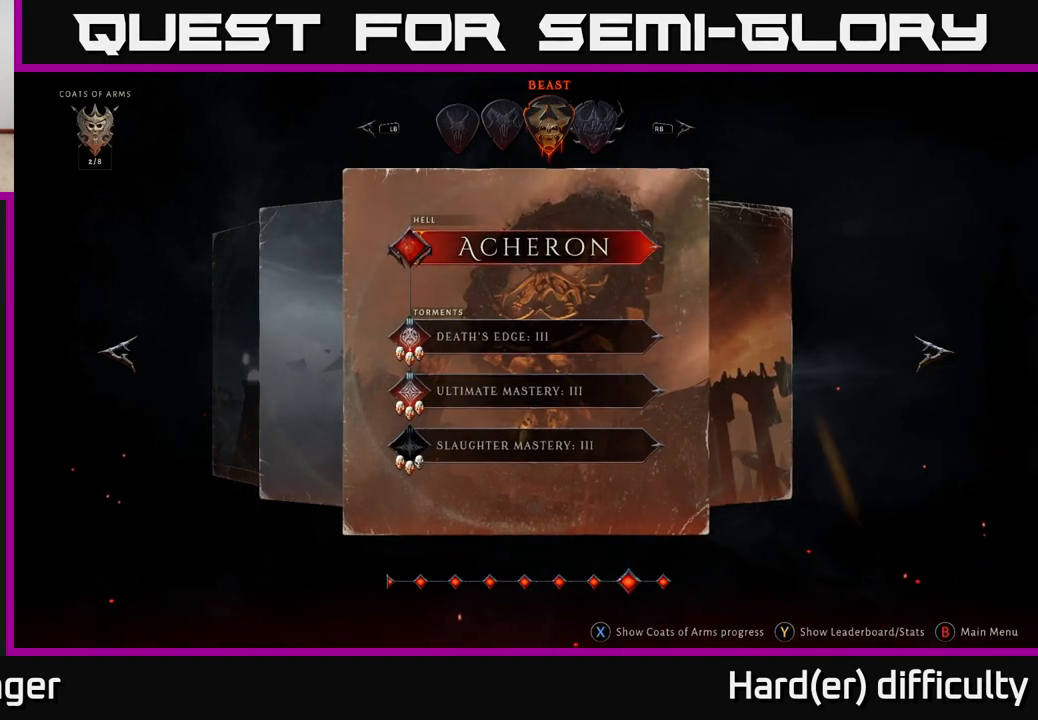
{"buttons": [], "left_stick": "center", "right_stick": "center", "events": []}
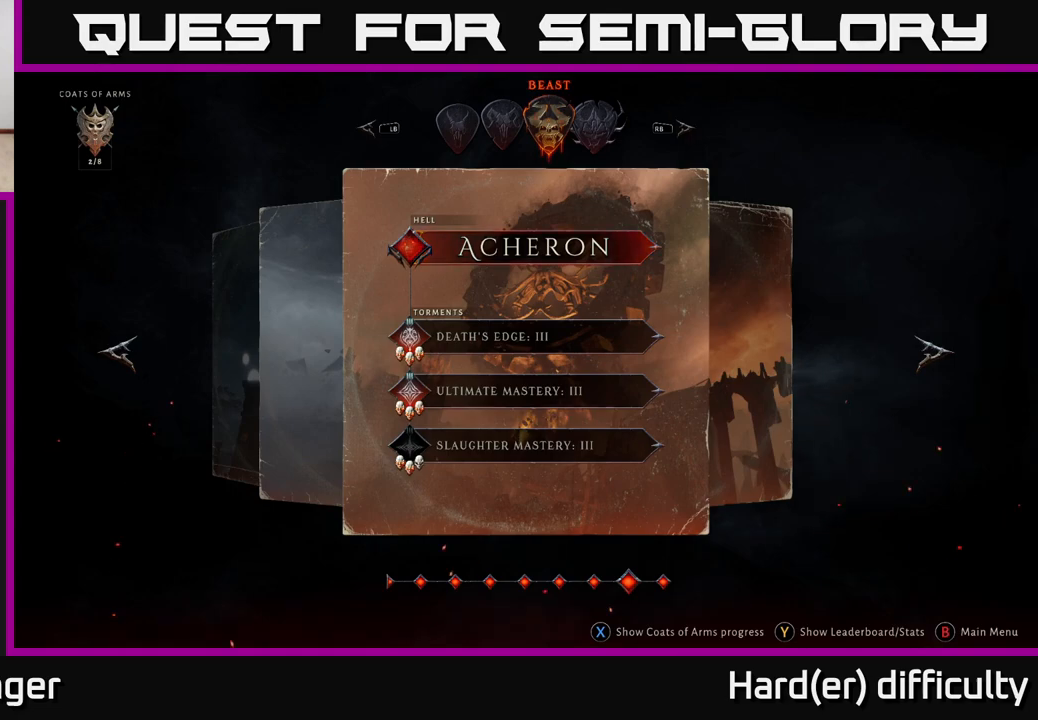
{"buttons": [], "left_stick": "center", "right_stick": "center", "events": [[283, "A", "down"], [417, "A", "up"]]}
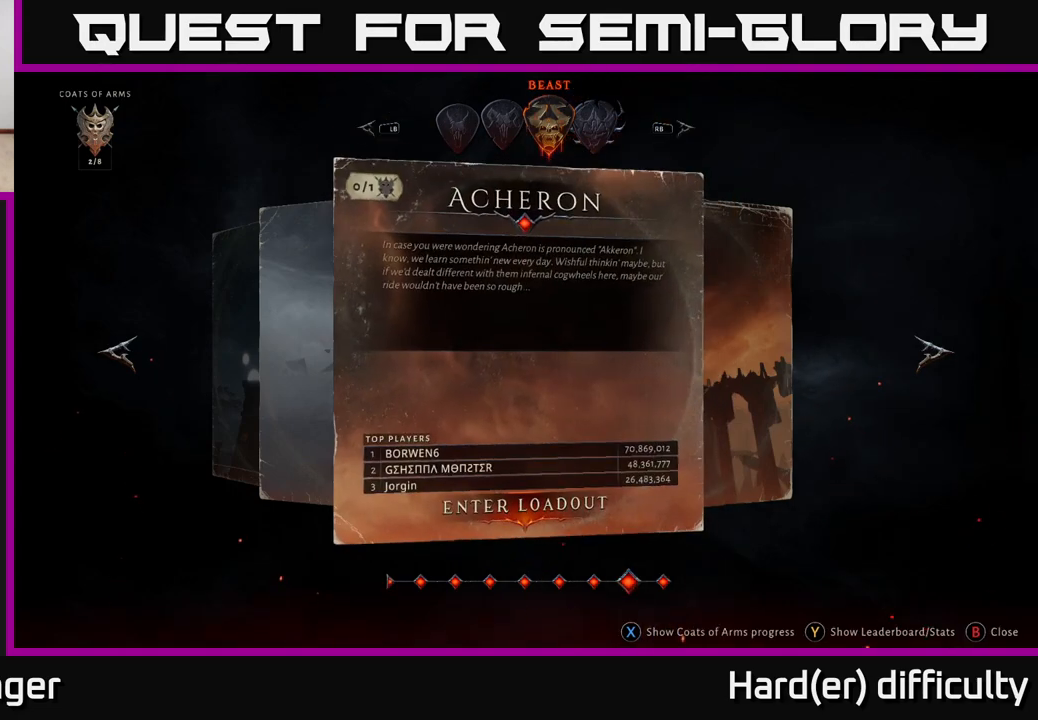
{"buttons": [], "left_stick": "center", "right_stick": "center", "events": []}
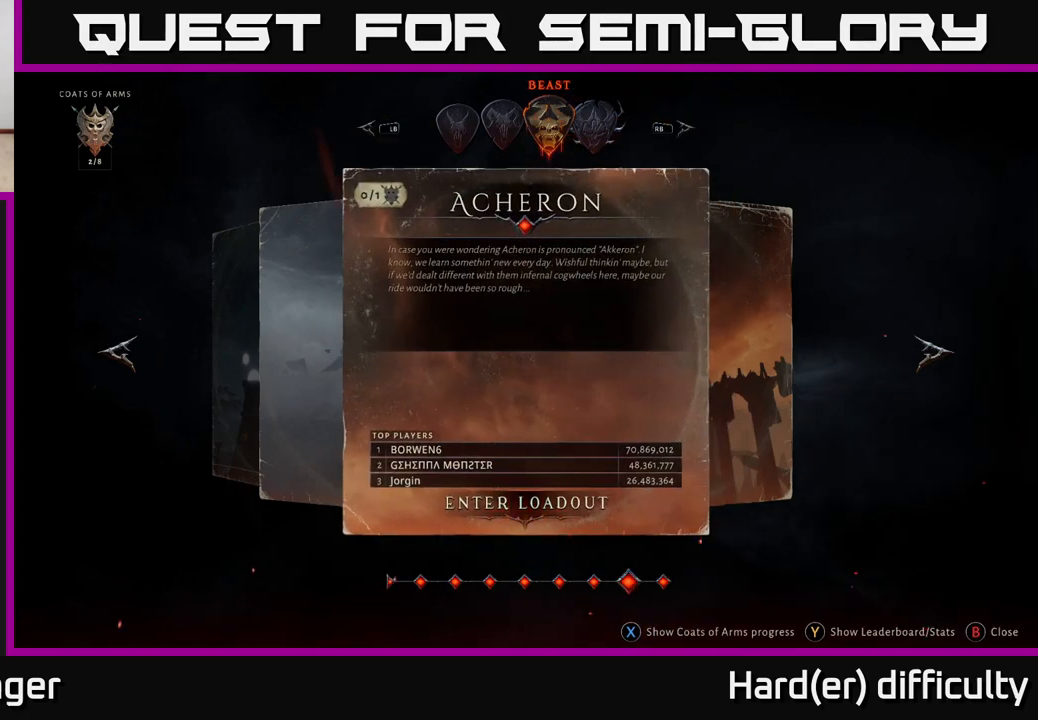
{"buttons": [], "left_stick": "center", "right_stick": "center", "events": []}
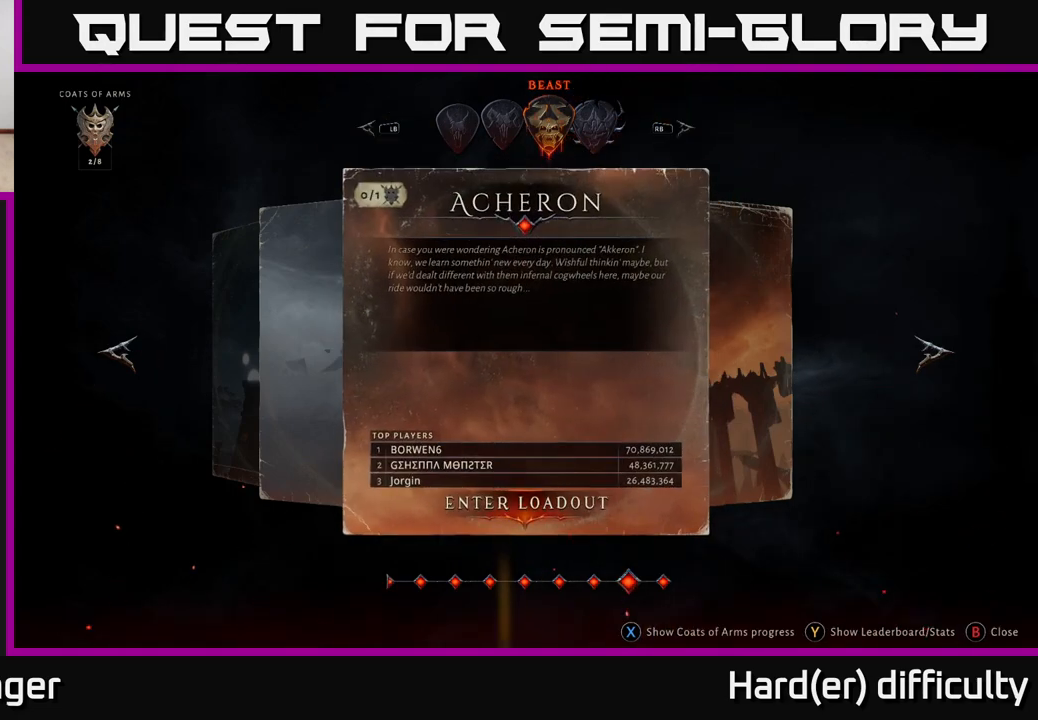
{"buttons": [], "left_stick": "center", "right_stick": "center", "events": [[217, "A", "down"], [283, "A", "up"]]}
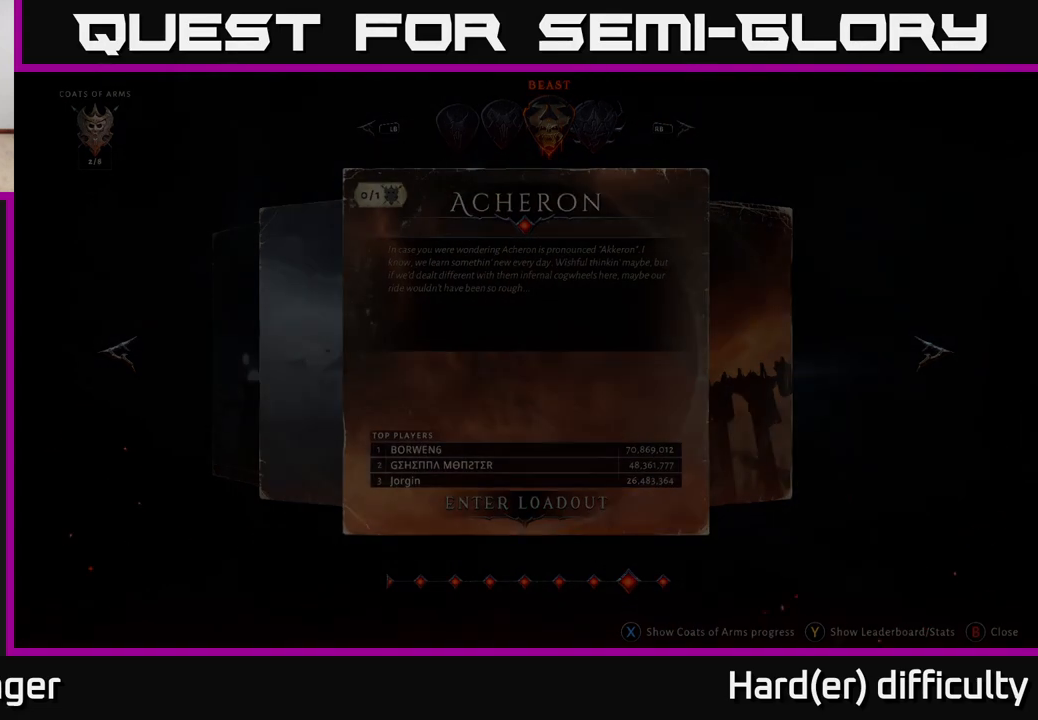
{"buttons": [], "left_stick": "center", "right_stick": "center", "events": []}
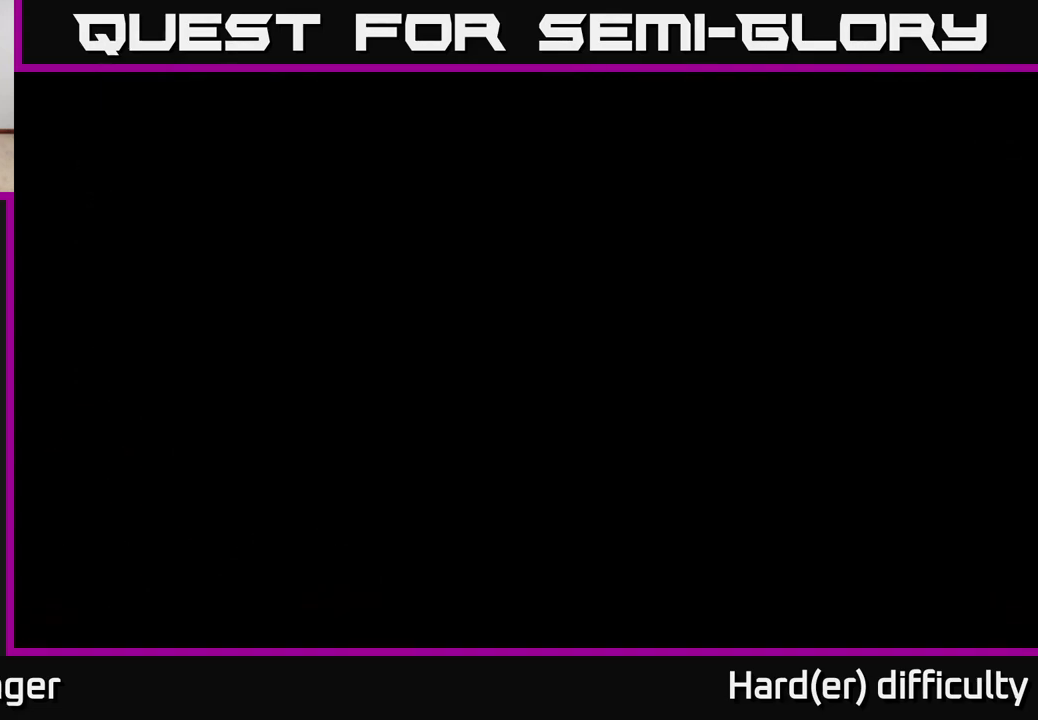
{"buttons": [], "left_stick": "center", "right_stick": "center", "events": []}
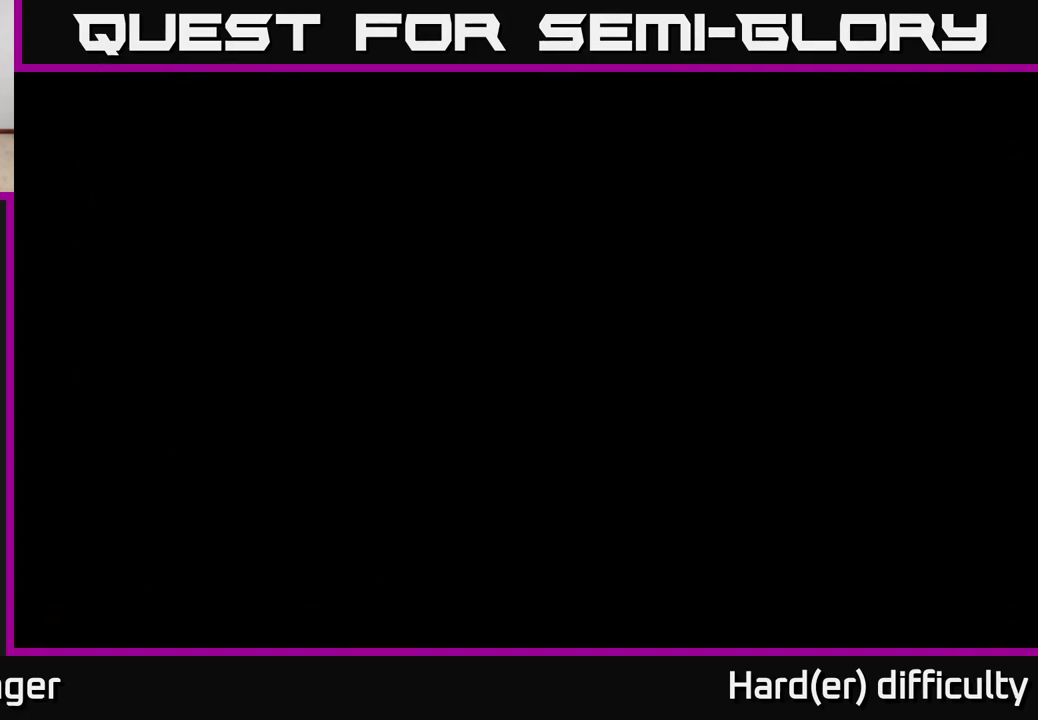
{"buttons": [], "left_stick": "center", "right_stick": "center", "events": []}
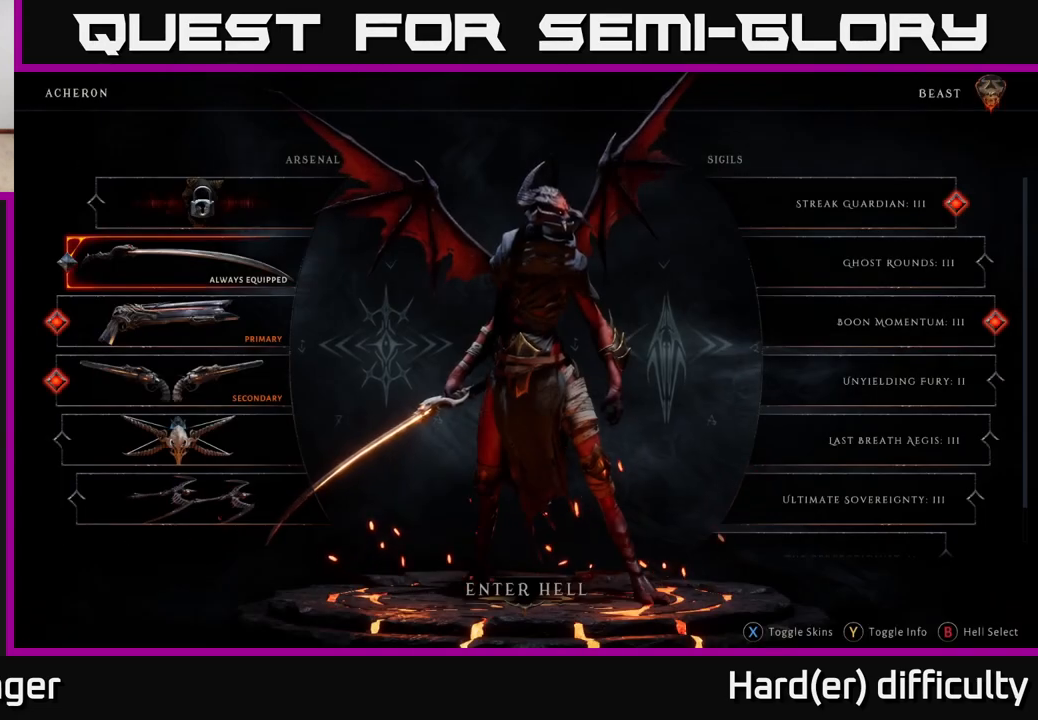
{"buttons": [], "left_stick": "center", "right_stick": "center", "events": [[317, "left_stick", "down"], [483, "left_stick", "center"]]}
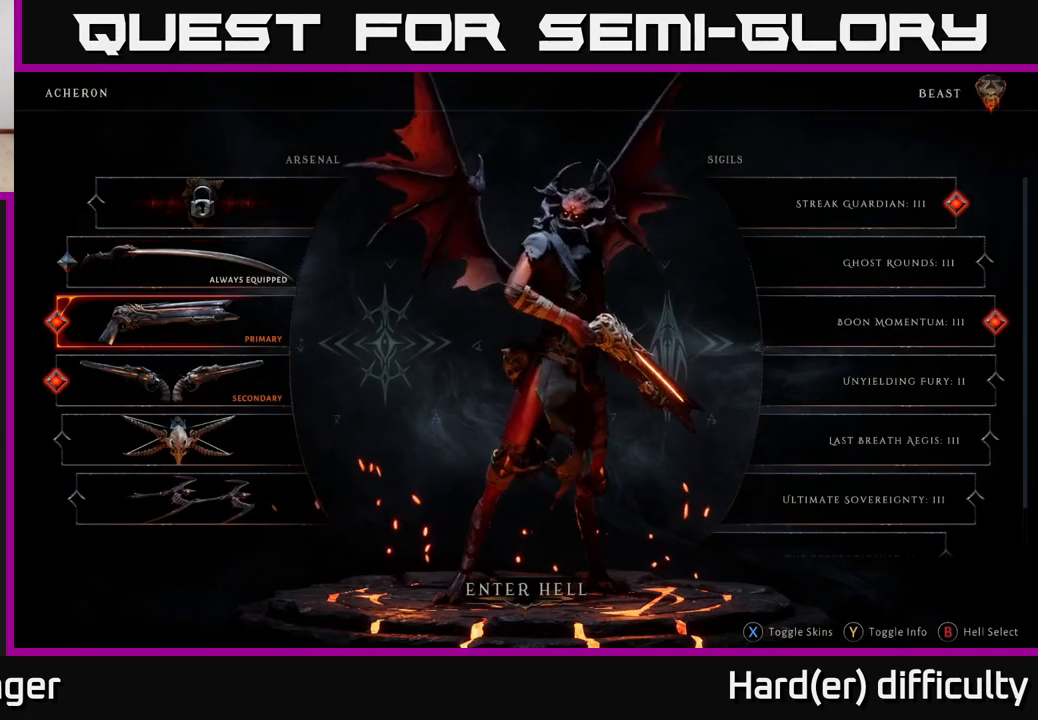
{"buttons": [], "left_stick": "center", "right_stick": "center", "events": [[283, "left_stick", "right"], [450, "left_stick", "center"]]}
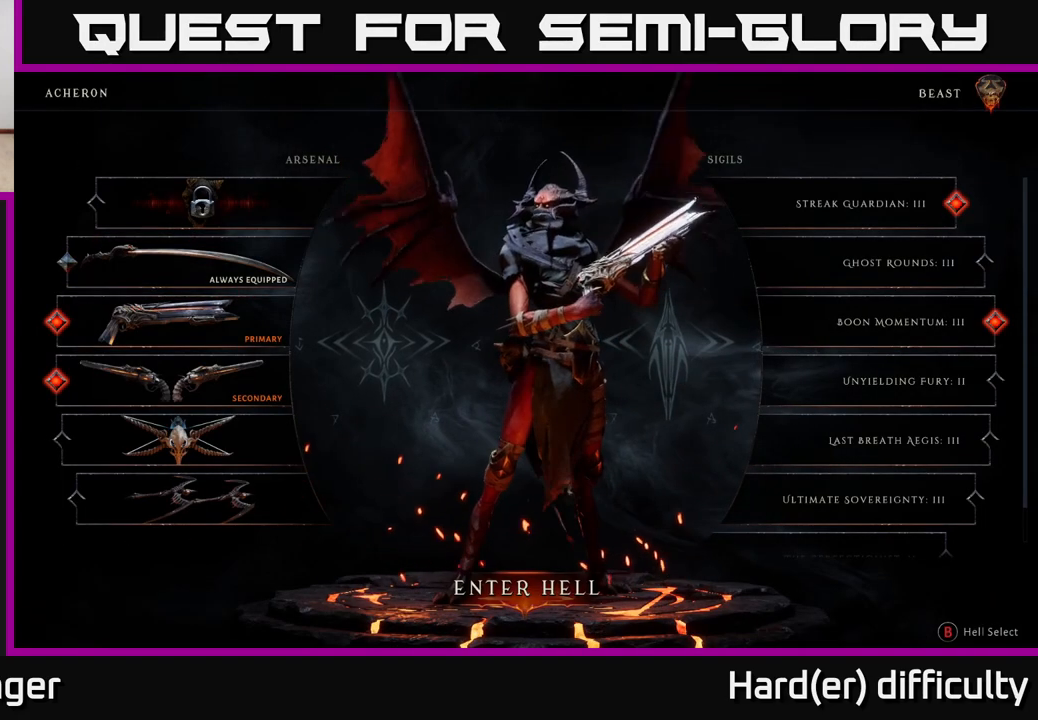
{"buttons": [], "left_stick": "center", "right_stick": "center", "events": [[217, "A", "down"], [267, "A", "up"]]}
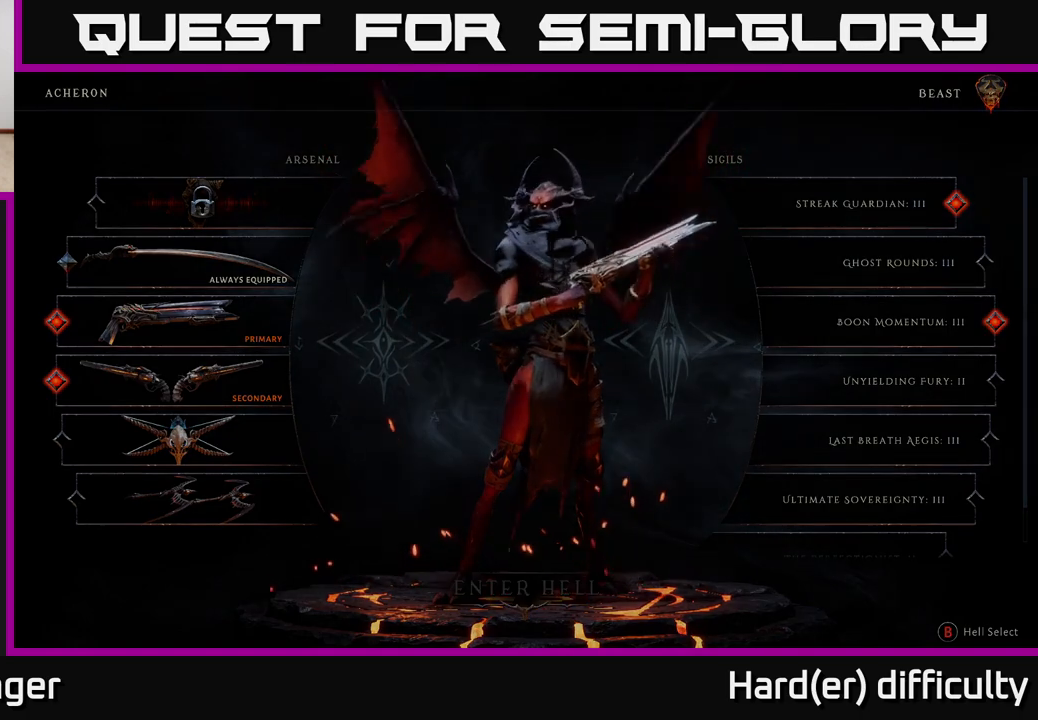
{"buttons": [], "left_stick": "center", "right_stick": "center", "events": []}
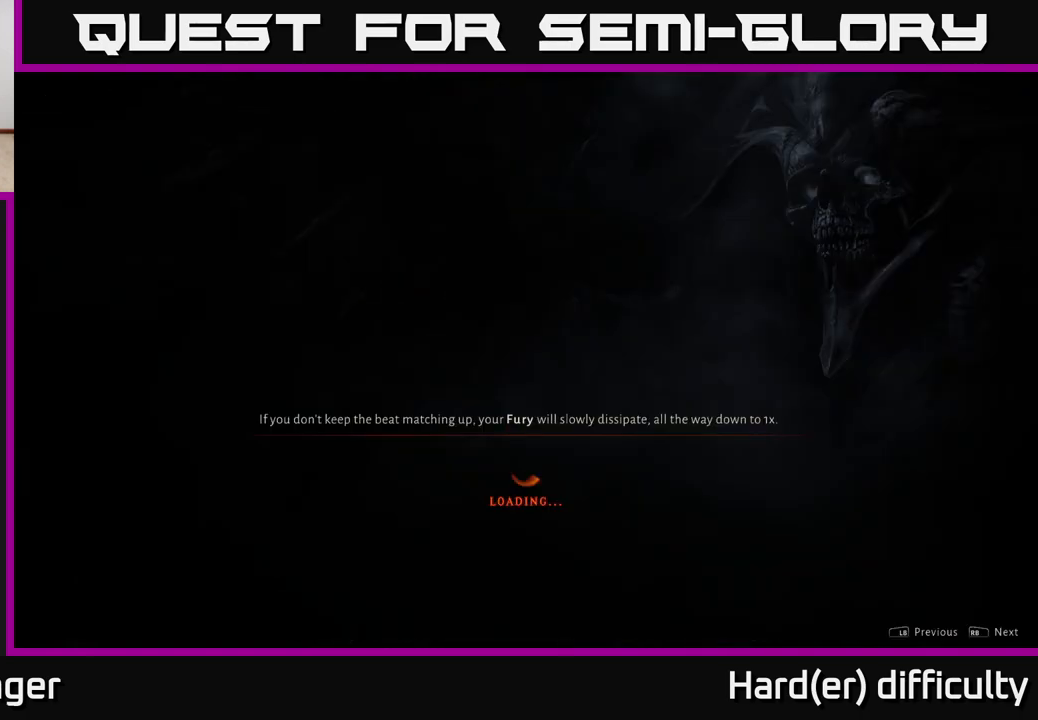
{"buttons": [], "left_stick": "center", "right_stick": "center", "events": [[367, "B", "down"], [483, "B", "up"]]}
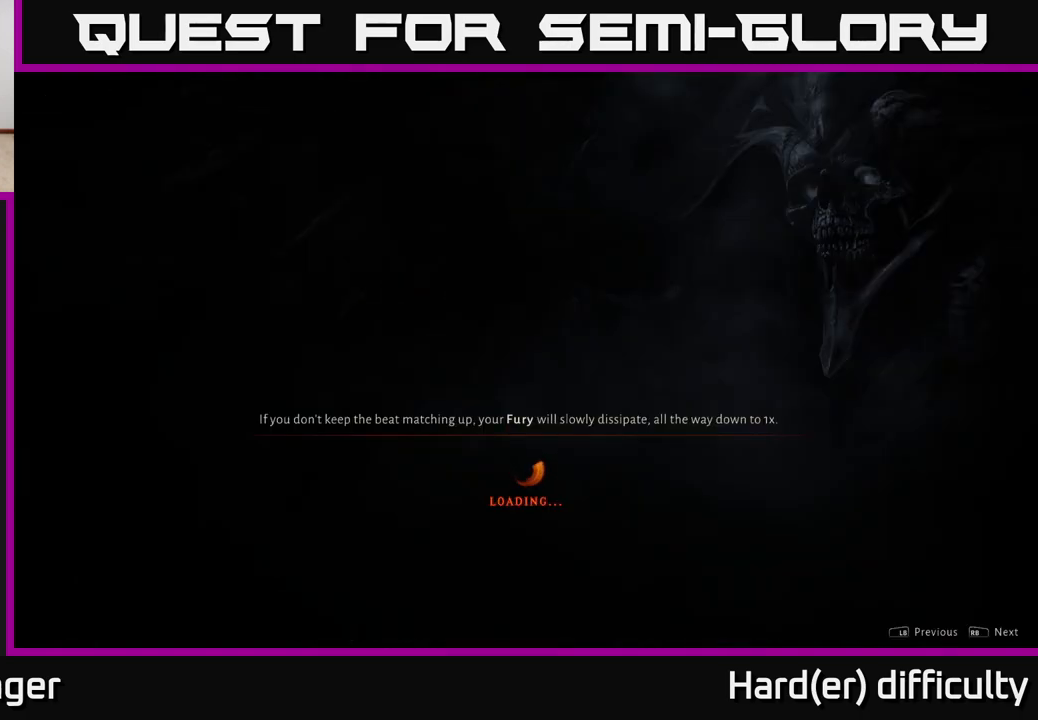
{"buttons": [], "left_stick": "center", "right_stick": "center", "events": []}